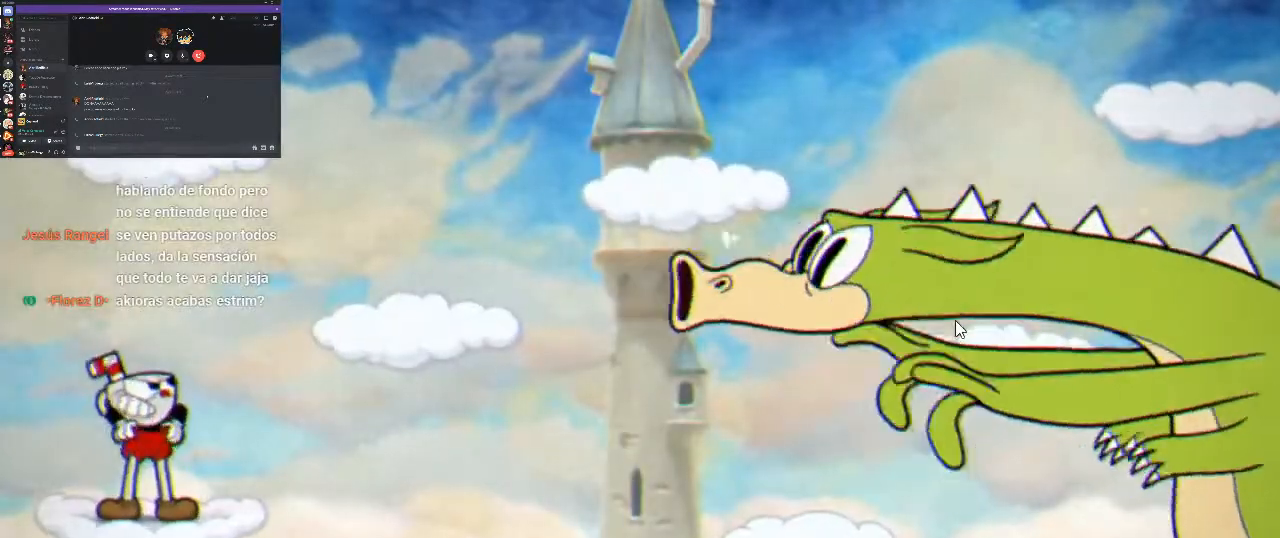
Gameplay with a controller (Xbox layout); each line is a JSON object with the inputs held at the frame after it. "button_events" lists button changes between this image and that frame as [ms after this image, input, new state], when the widget could be followed in between (sticks are given only as held states). This document gives stick clicks only as held states, not as events. Not read: R1.
{"buttons": [], "left_stick": "center", "right_stick": "center", "button_events": []}
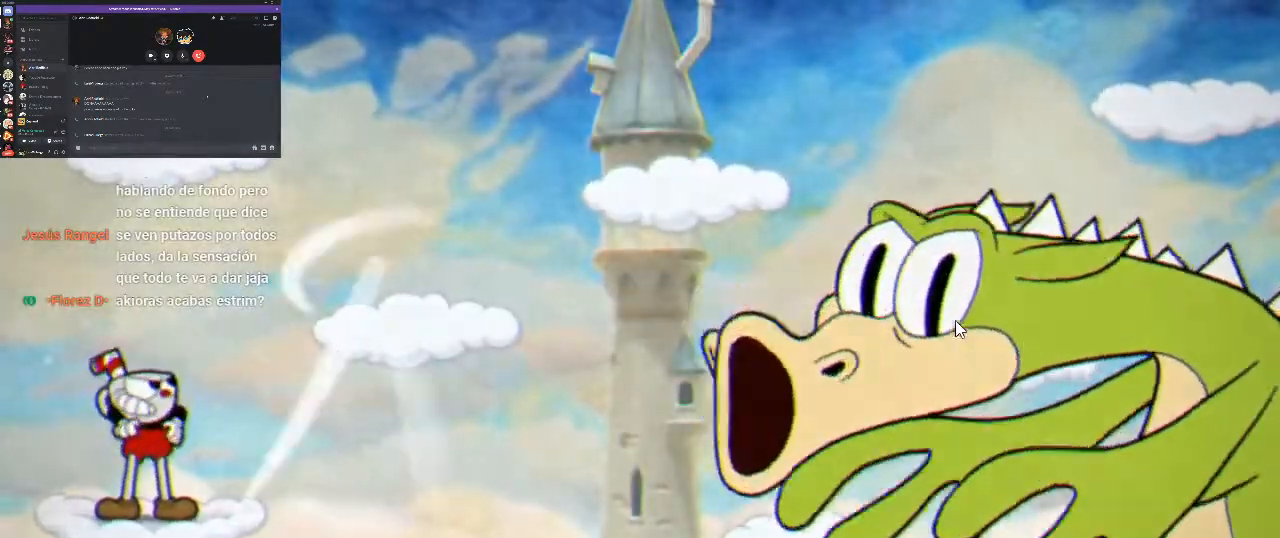
{"buttons": [], "left_stick": "center", "right_stick": "center", "button_events": []}
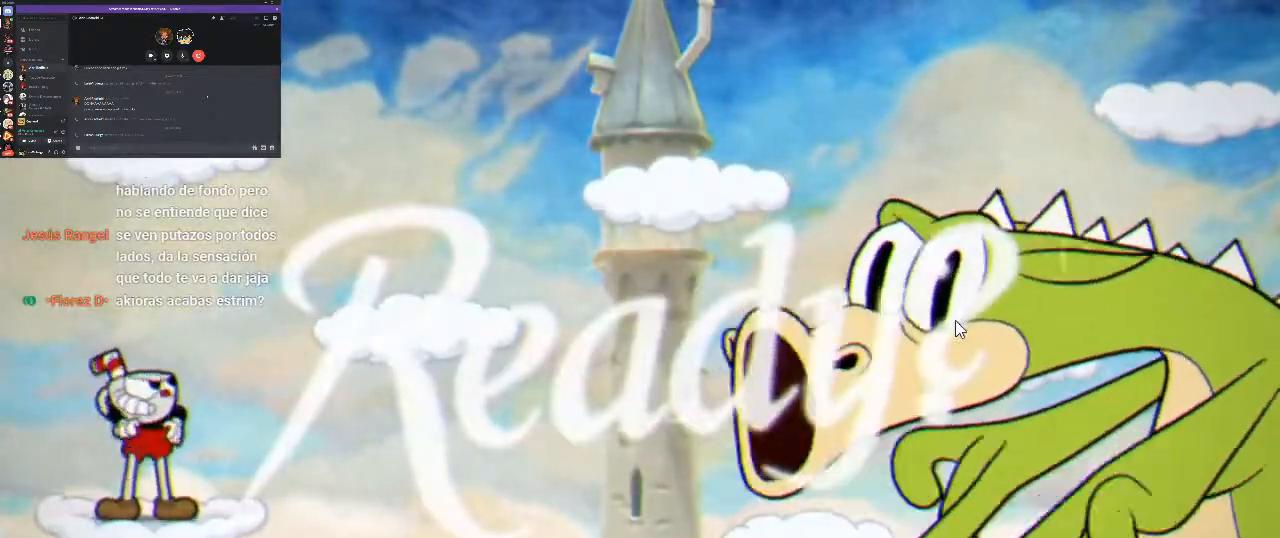
{"buttons": ["DPAD_RIGHT"], "left_stick": "center", "right_stick": "center", "button_events": [[467, "DPAD_RIGHT", "down"]]}
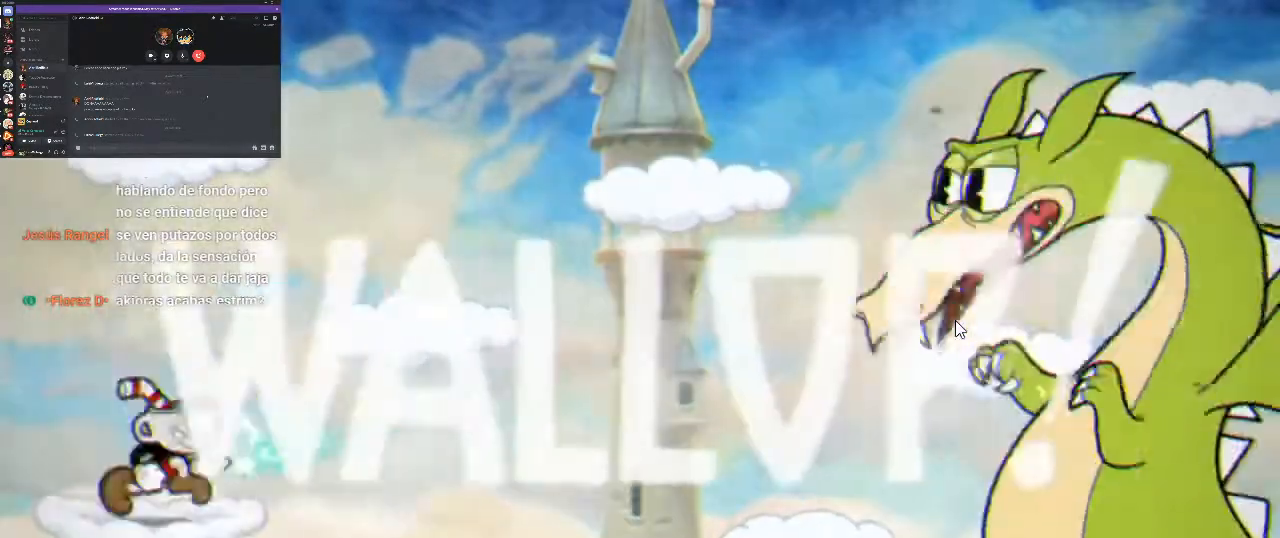
{"buttons": ["DPAD_RIGHT"], "left_stick": "center", "right_stick": "center", "button_events": [[33, "A", "down"], [367, "A", "up"]]}
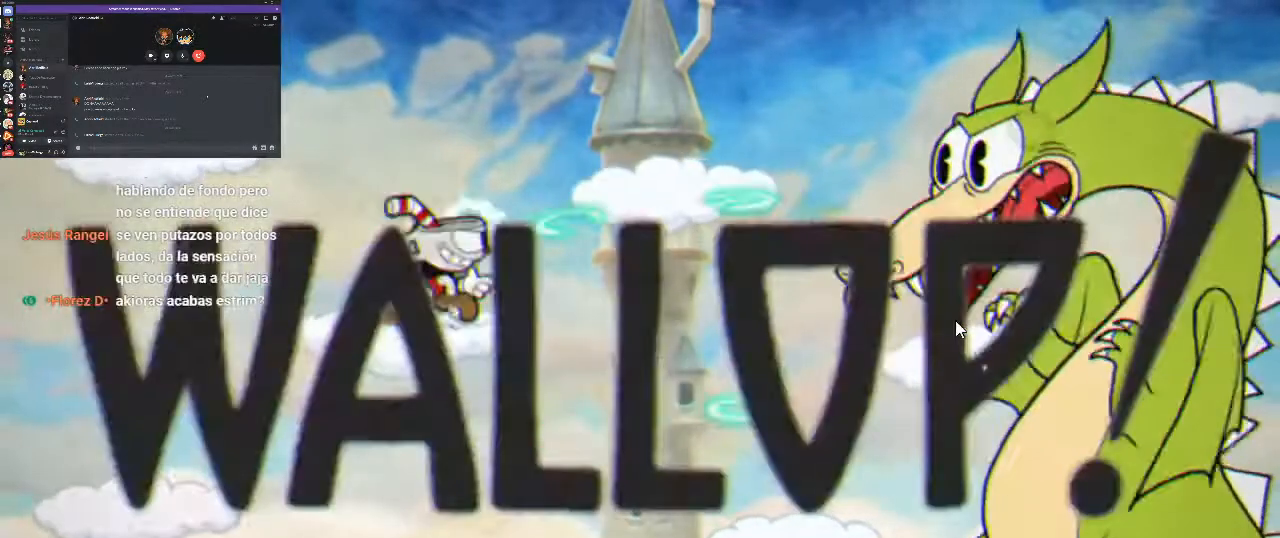
{"buttons": ["X", "DPAD_RIGHT"], "left_stick": "center", "right_stick": "center", "button_events": [[67, "A", "down"], [233, "A", "up"], [300, "X", "down"], [400, "X", "up"], [467, "X", "down"]]}
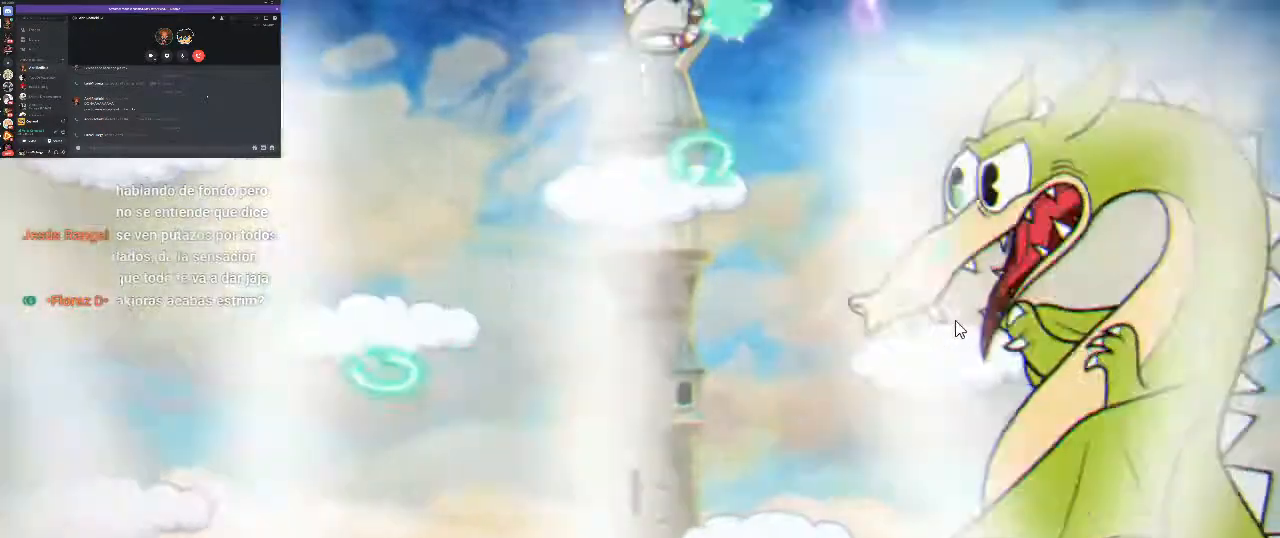
{"buttons": [], "left_stick": "center", "right_stick": "center", "button_events": [[67, "X", "up"], [233, "DPAD_RIGHT", "up"], [300, "X", "down"], [367, "X", "up"]]}
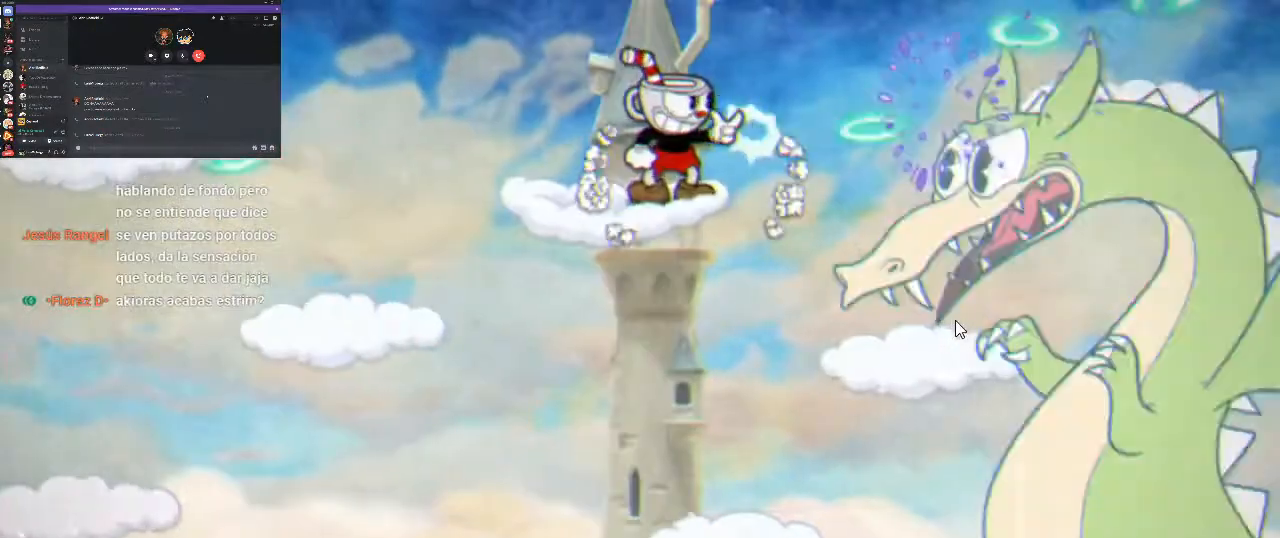
{"buttons": ["X"], "left_stick": "center", "right_stick": "center", "button_events": [[100, "X", "down"], [133, "DPAD_RIGHT", "down"], [200, "X", "up"], [267, "DPAD_RIGHT", "up"], [467, "X", "down"]]}
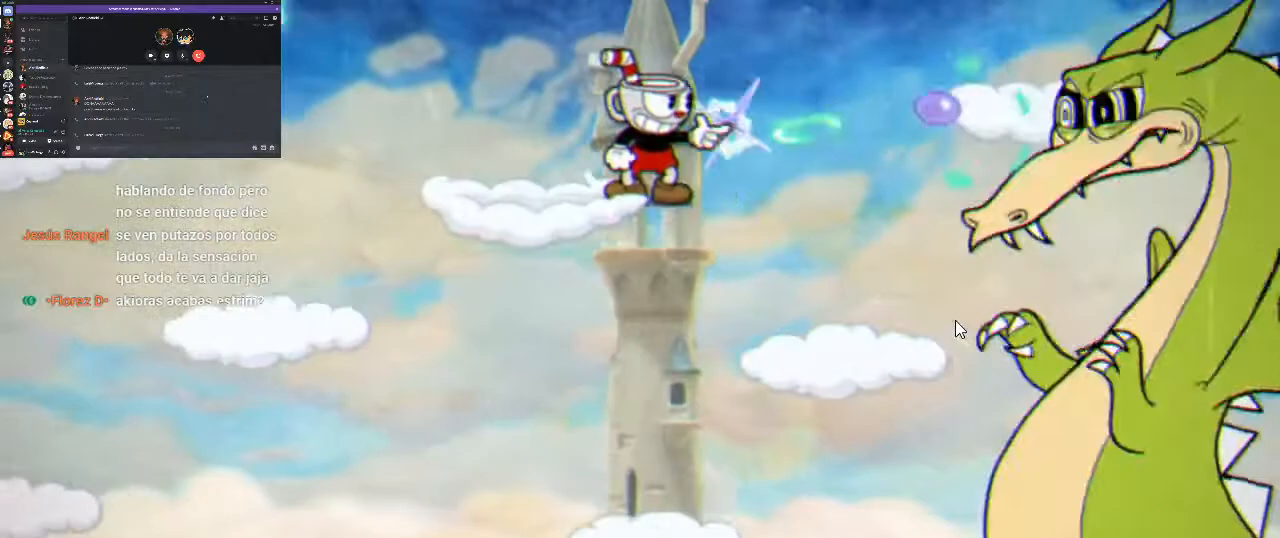
{"buttons": [], "left_stick": "center", "right_stick": "center", "button_events": [[33, "X", "up"], [100, "X", "down"], [200, "X", "up"], [433, "X", "down"], [500, "X", "up"]]}
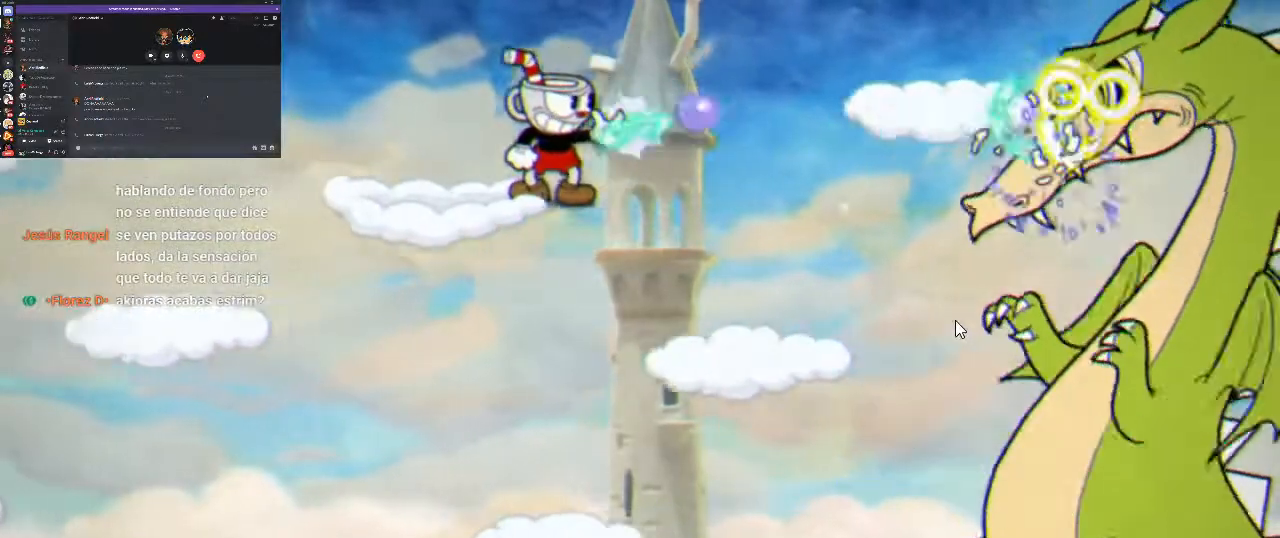
{"buttons": ["X"], "left_stick": "center", "right_stick": "center", "button_events": [[100, "X", "down"], [167, "X", "up"], [267, "X", "down"], [333, "X", "up"], [400, "X", "down"]]}
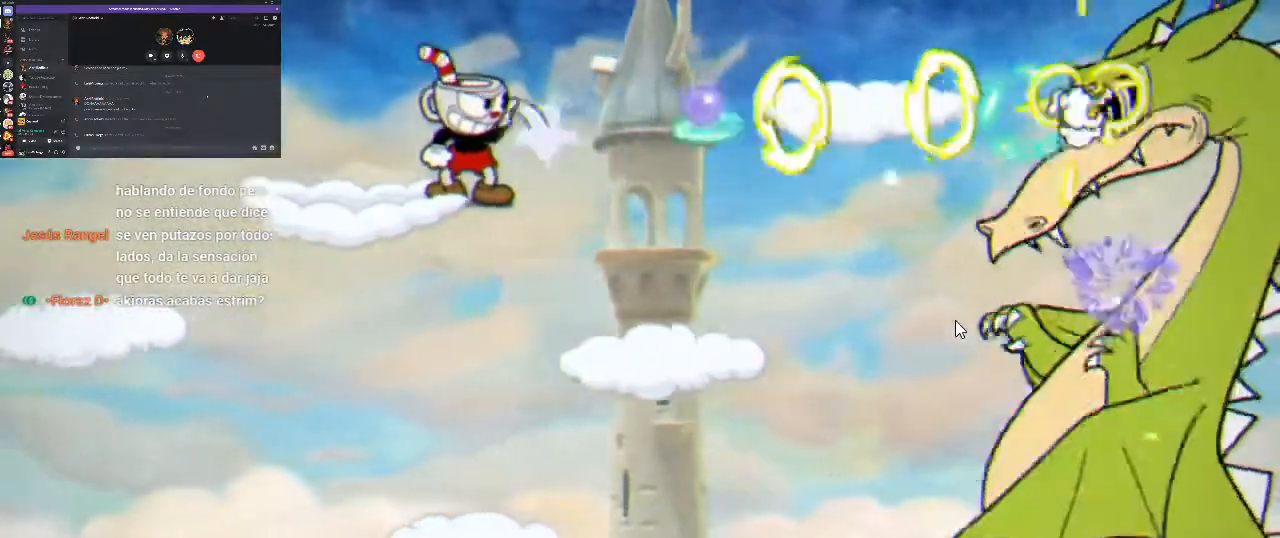
{"buttons": ["X", "DPAD_RIGHT"], "left_stick": "center", "right_stick": "center", "button_events": [[33, "X", "up"], [133, "X", "down"], [167, "A", "down"], [267, "X", "up"], [333, "A", "up"], [333, "DPAD_RIGHT", "down"], [400, "X", "down"]]}
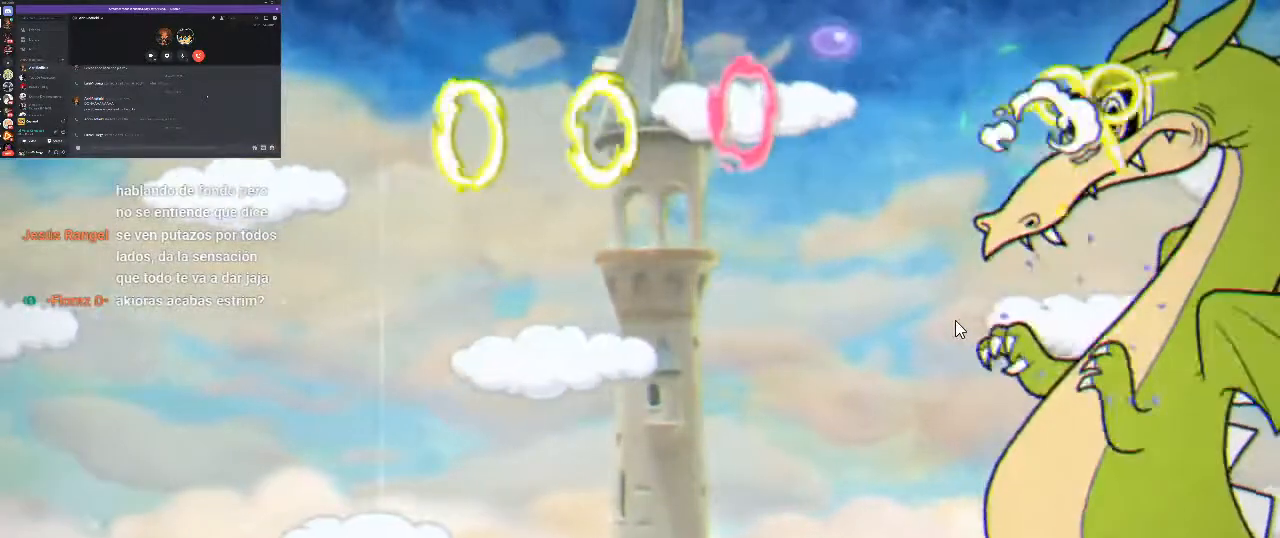
{"buttons": ["X"], "left_stick": "center", "right_stick": "center", "button_events": [[67, "X", "up"], [133, "A", "down"], [133, "DPAD_RIGHT", "up"], [133, "X", "down"], [200, "X", "up"], [233, "A", "up"], [300, "X", "down"], [400, "X", "up"], [500, "X", "down"]]}
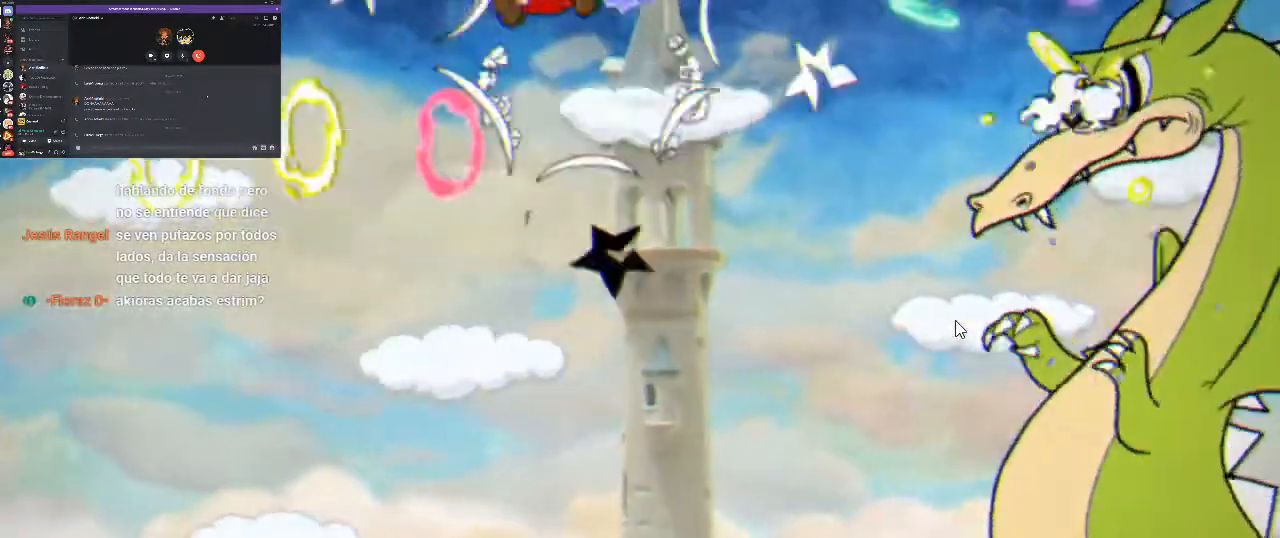
{"buttons": [], "left_stick": "center", "right_stick": "center", "button_events": [[67, "X", "up"], [133, "X", "down"], [300, "DPAD_RIGHT", "down"], [367, "DPAD_RIGHT", "up"], [400, "X", "up"]]}
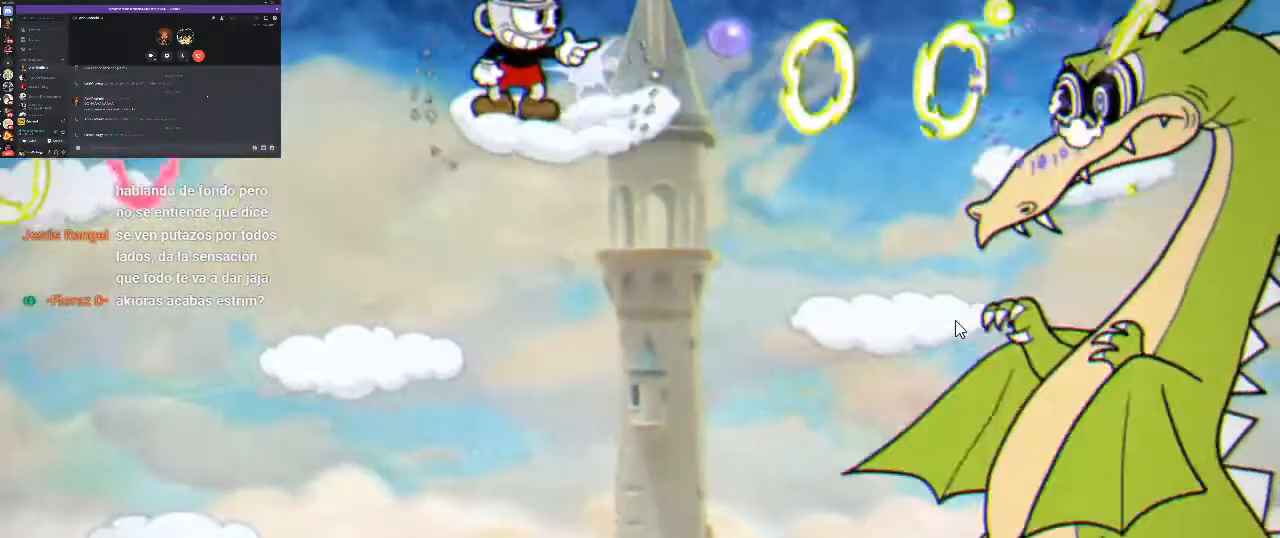
{"buttons": ["X"], "left_stick": "center", "right_stick": "center", "button_events": [[133, "DPAD_RIGHT", "down"], [233, "X", "down"], [333, "X", "up"], [433, "X", "down"], [500, "DPAD_RIGHT", "up"]]}
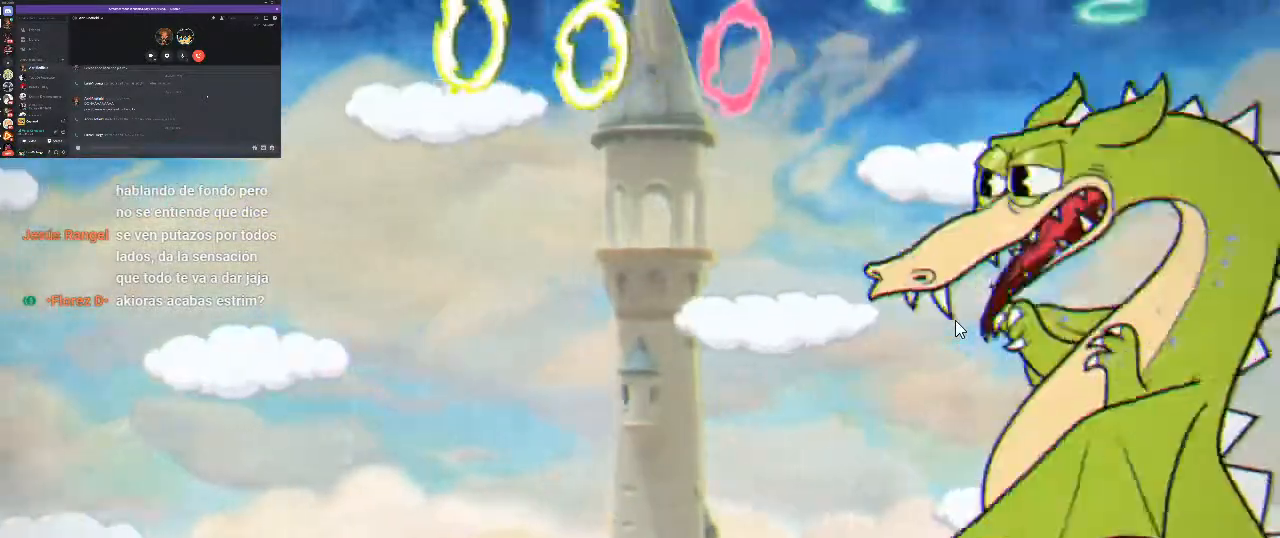
{"buttons": ["X"], "left_stick": "center", "right_stick": "center", "button_events": [[33, "X", "up"], [67, "A", "down"], [200, "A", "up"], [267, "X", "down"], [367, "X", "up"], [433, "X", "down"]]}
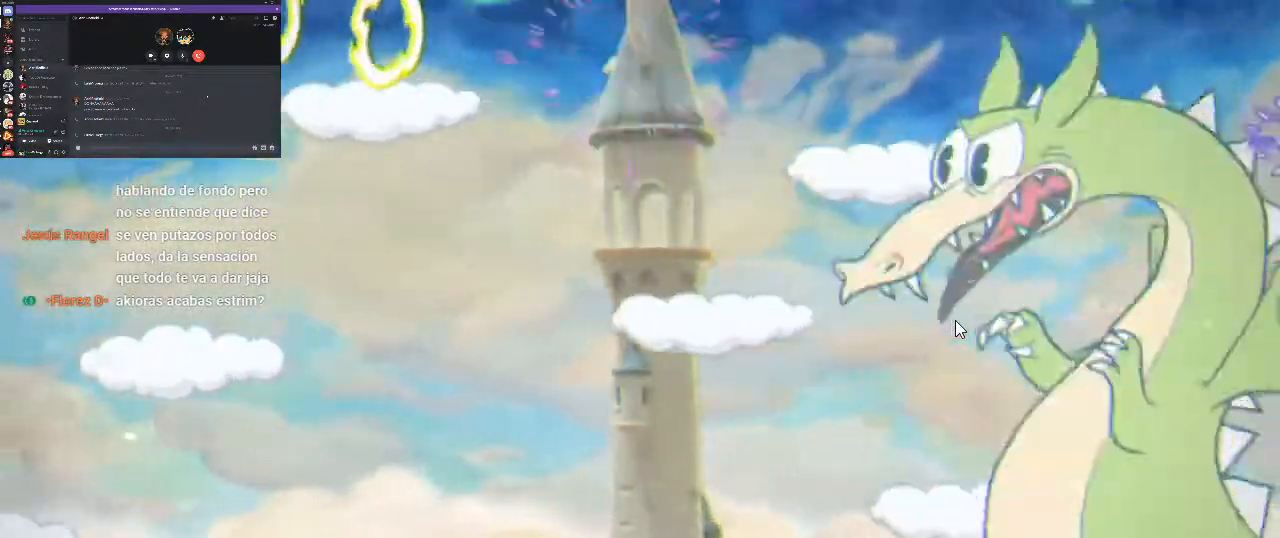
{"buttons": ["X"], "left_stick": "center", "right_stick": "center", "button_events": [[33, "X", "up"], [300, "X", "down"], [333, "DPAD_RIGHT", "down"], [367, "X", "up"], [467, "DPAD_RIGHT", "up"], [467, "X", "down"]]}
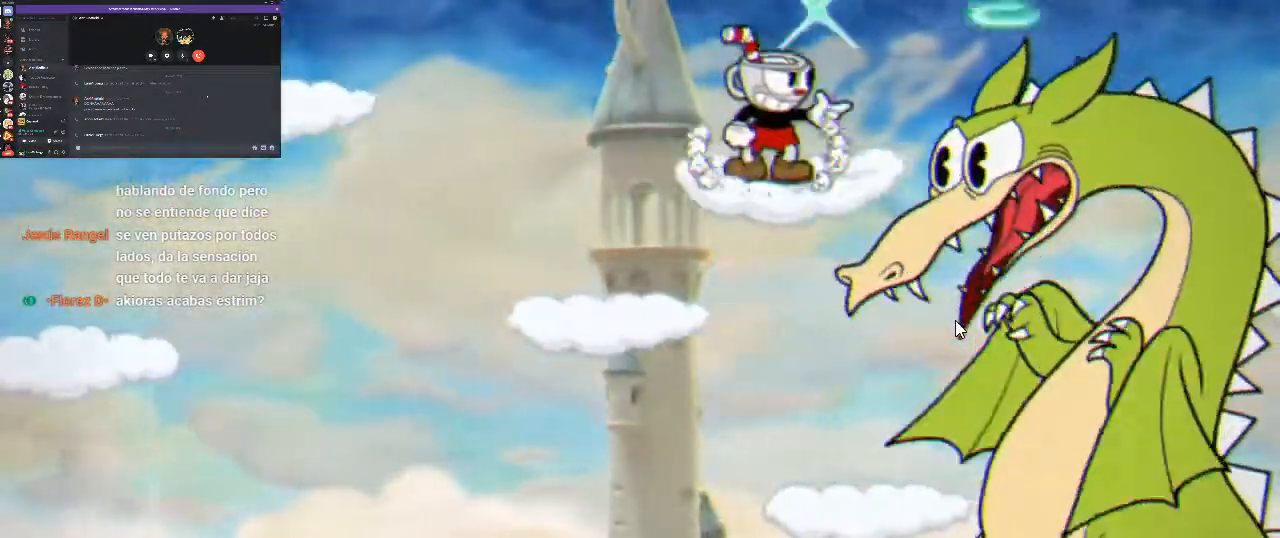
{"buttons": ["X"], "left_stick": "center", "right_stick": "center", "button_events": [[33, "X", "up"], [133, "X", "down"], [200, "X", "up"], [300, "DPAD_RIGHT", "down"], [300, "X", "down"], [400, "DPAD_RIGHT", "up"], [400, "X", "up"], [467, "X", "down"]]}
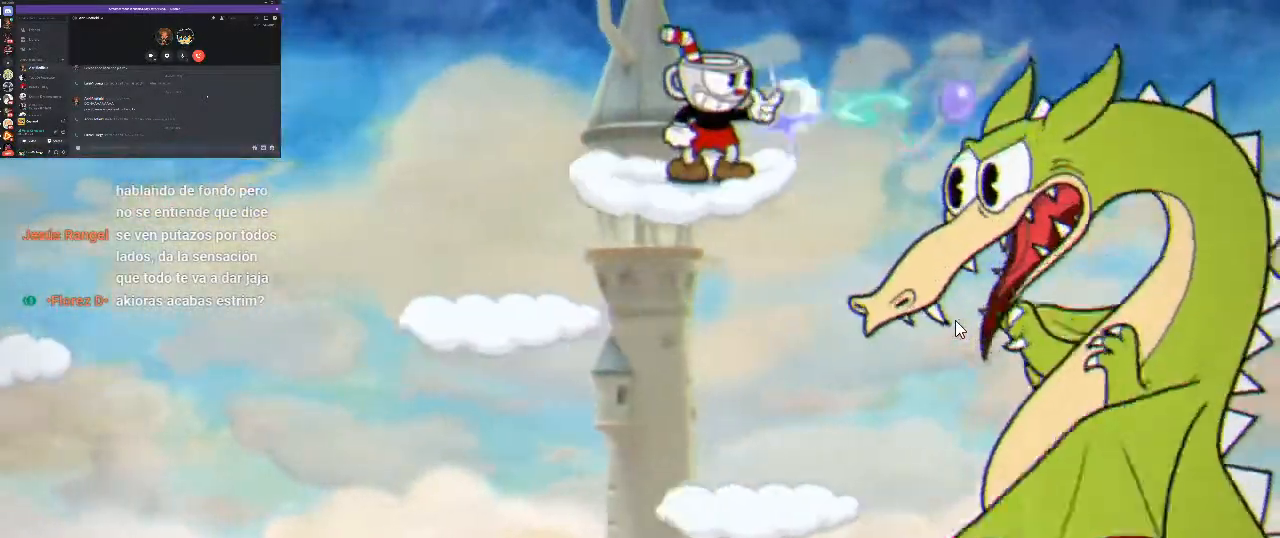
{"buttons": ["X"], "left_stick": "center", "right_stick": "center", "button_events": [[33, "X", "up"], [133, "X", "down"], [233, "X", "up"], [467, "X", "down"]]}
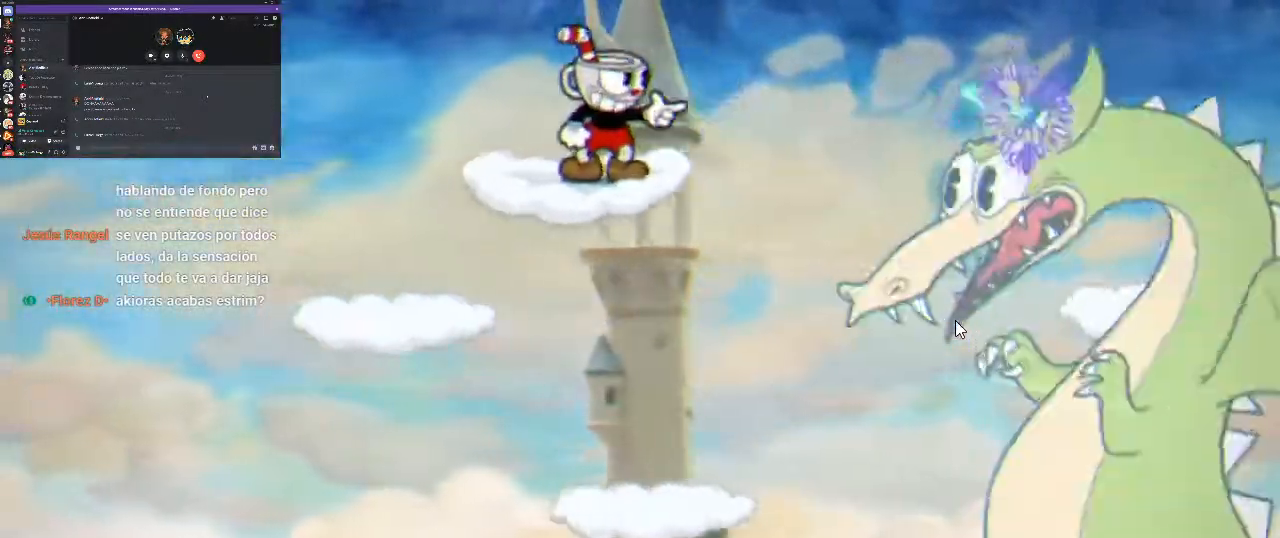
{"buttons": [], "left_stick": "center", "right_stick": "center", "button_events": [[67, "X", "up"], [167, "X", "down"], [233, "X", "up"], [333, "X", "down"], [433, "X", "up"]]}
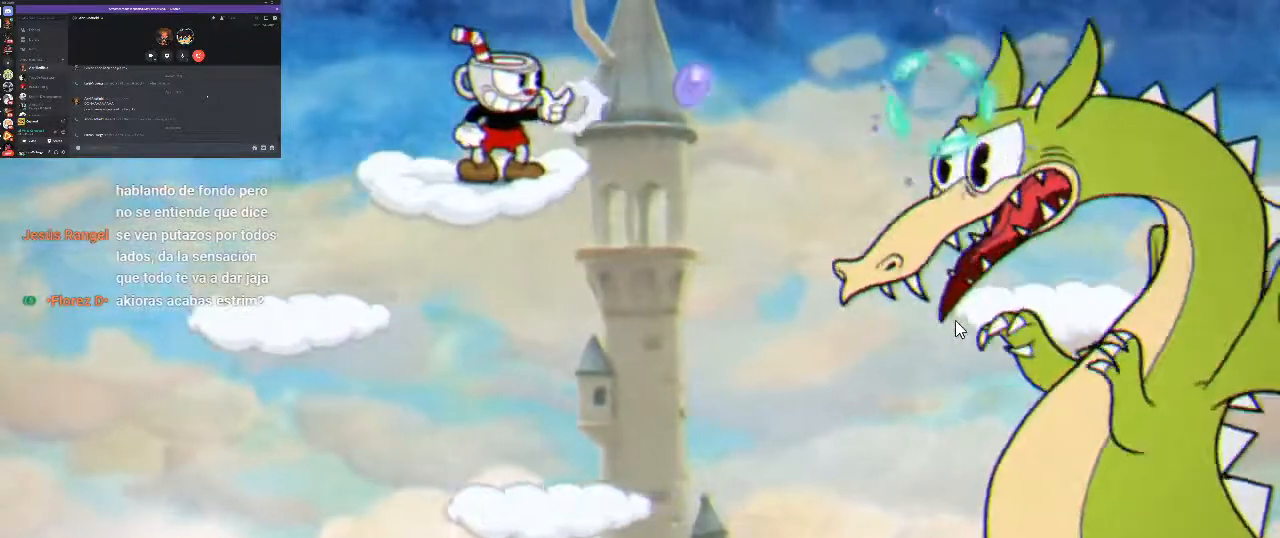
{"buttons": ["DPAD_RIGHT"], "left_stick": "center", "right_stick": "center", "button_events": [[33, "X", "down"], [100, "X", "up"], [233, "DPAD_RIGHT", "down"], [233, "X", "down"], [300, "A", "down"], [300, "X", "up"], [400, "X", "down"], [467, "A", "up"], [500, "X", "up"]]}
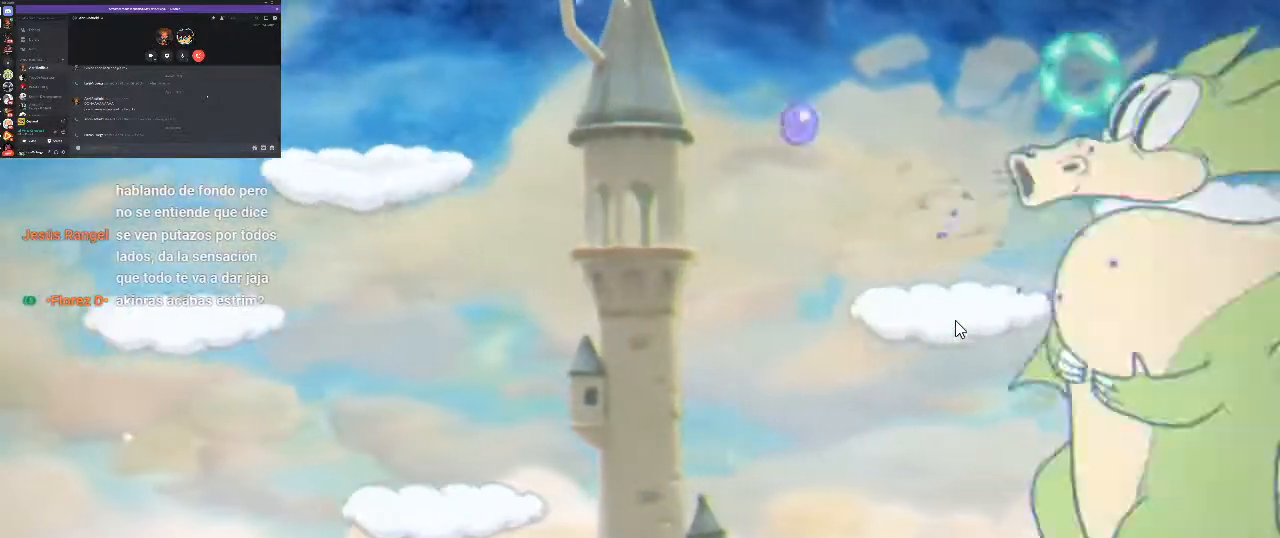
{"buttons": ["X"], "left_stick": "center", "right_stick": "center", "button_events": [[67, "X", "down"], [167, "X", "up"], [267, "X", "down"], [367, "DPAD_RIGHT", "up"], [367, "X", "up"], [433, "X", "down"]]}
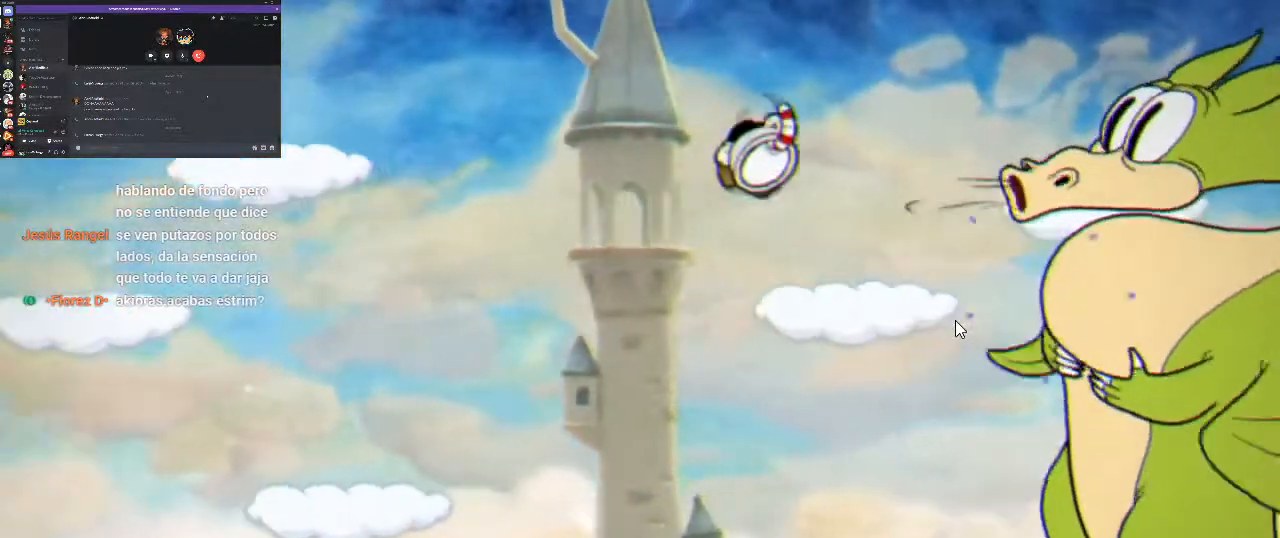
{"buttons": ["X"], "left_stick": "center", "right_stick": "center", "button_events": [[33, "X", "up"], [467, "X", "down"]]}
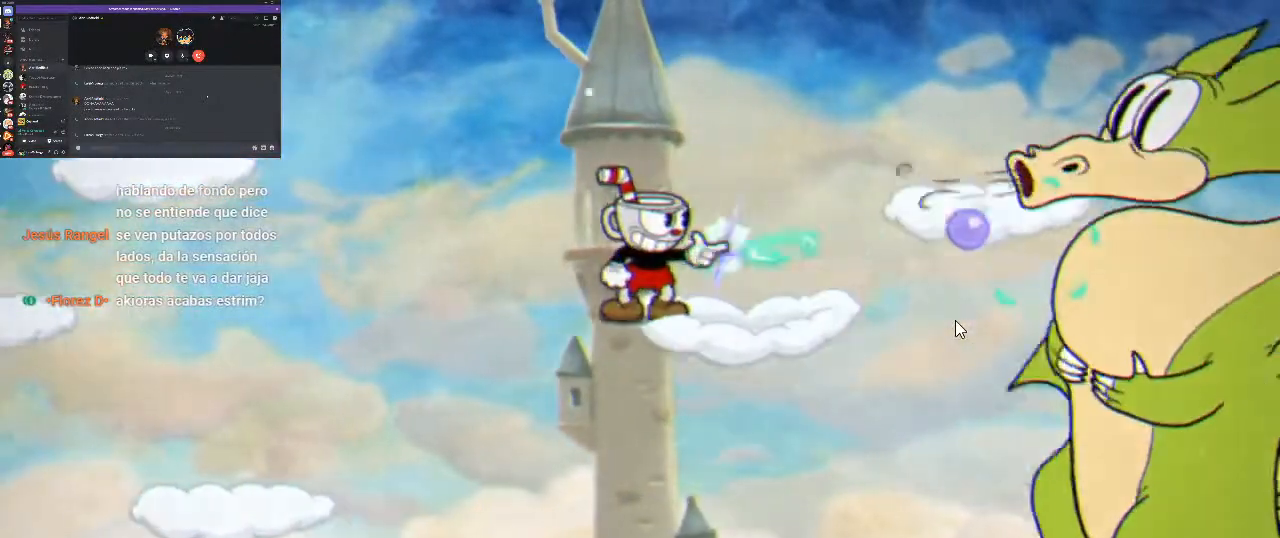
{"buttons": [], "left_stick": "center", "right_stick": "center", "button_events": [[33, "X", "up"], [233, "DPAD_RIGHT", "down"], [300, "X", "down"], [333, "DPAD_RIGHT", "up"], [367, "X", "up"]]}
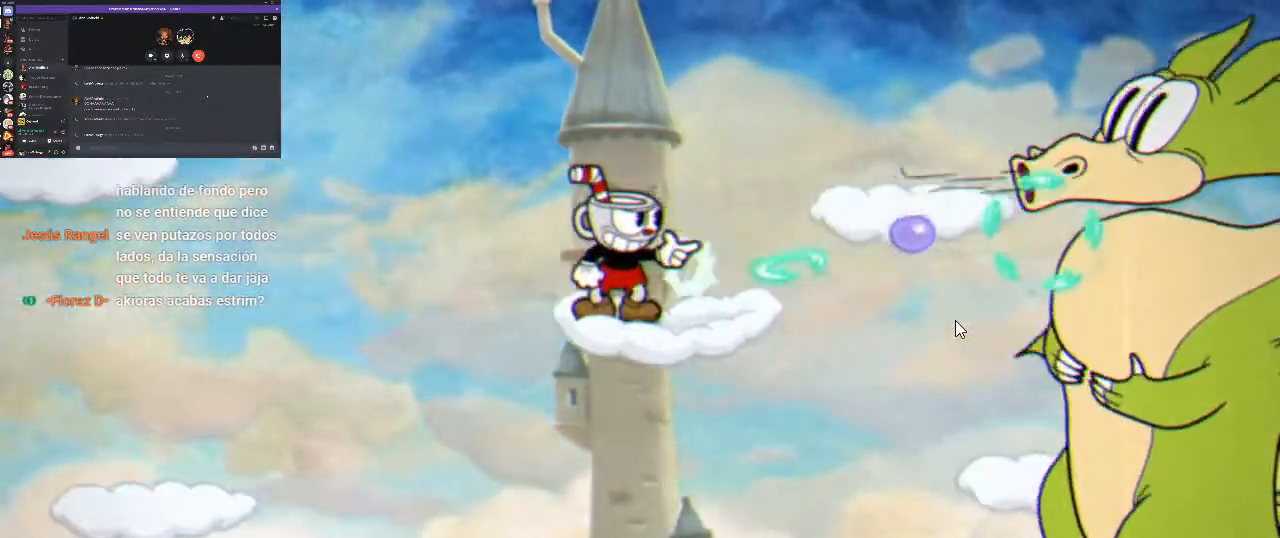
{"buttons": ["X"], "left_stick": "center", "right_stick": "center", "button_events": [[133, "X", "down"], [400, "X", "up"], [500, "X", "down"]]}
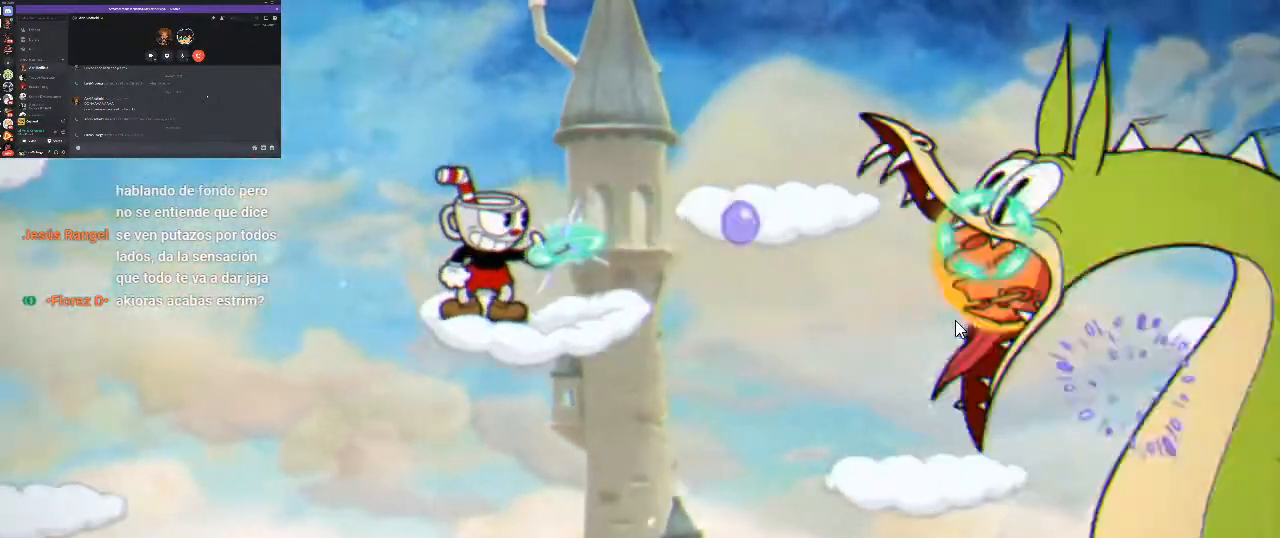
{"buttons": ["X"], "left_stick": "center", "right_stick": "center", "button_events": [[267, "X", "up"], [400, "X", "down"]]}
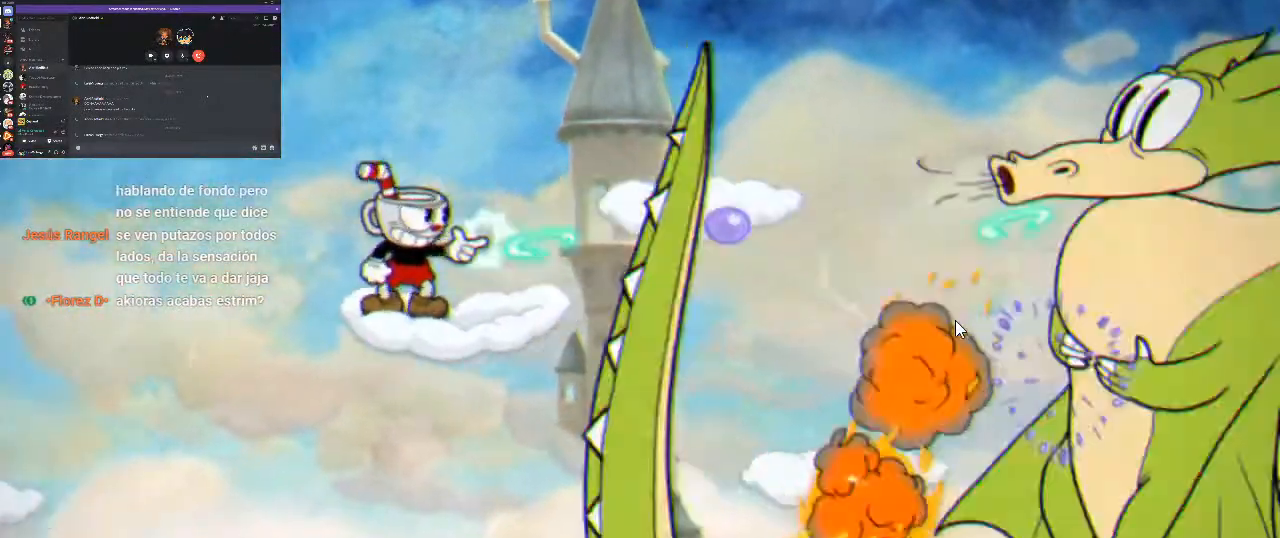
{"buttons": ["X", "DPAD_RIGHT"], "left_stick": "center", "right_stick": "center", "button_events": [[133, "X", "up"], [400, "DPAD_RIGHT", "down"], [433, "X", "down"]]}
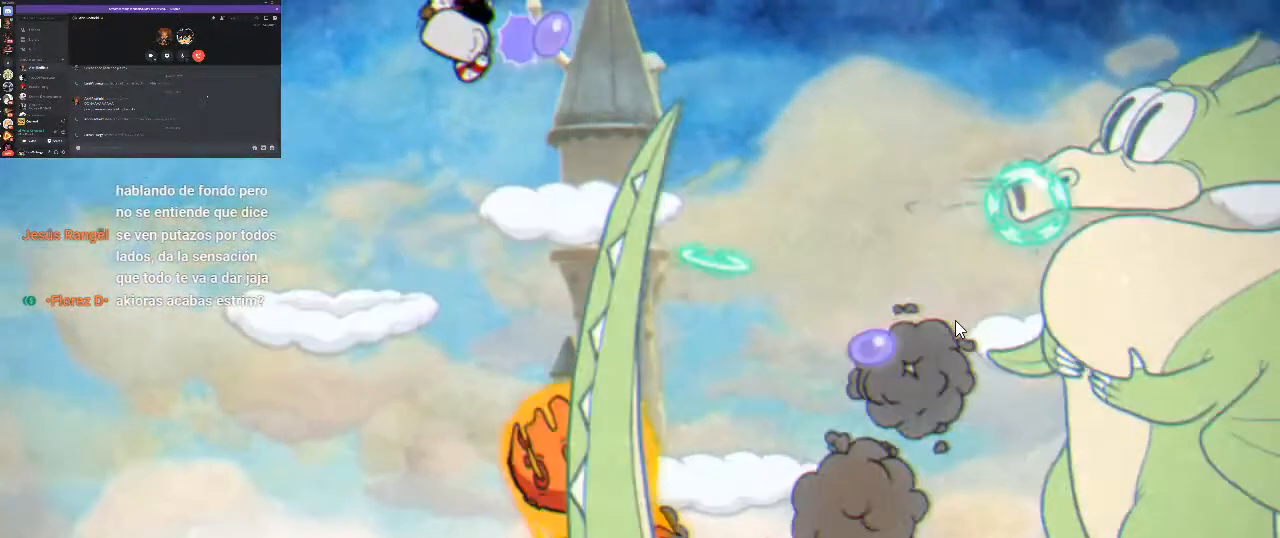
{"buttons": ["DPAD_RIGHT"], "left_stick": "center", "right_stick": "center", "button_events": [[200, "DPAD_RIGHT", "up"], [200, "X", "up"], [333, "X", "down"], [500, "DPAD_RIGHT", "down"], [500, "X", "up"]]}
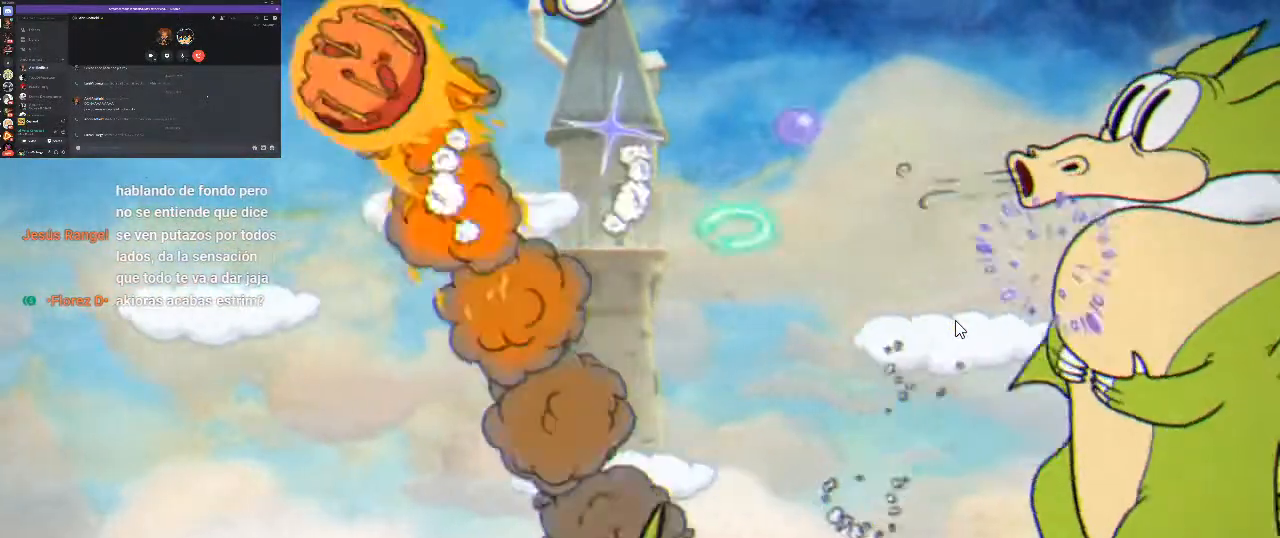
{"buttons": ["X", "DPAD_RIGHT"], "left_stick": "center", "right_stick": "center", "button_events": [[67, "X", "down"], [400, "X", "up"], [467, "X", "down"]]}
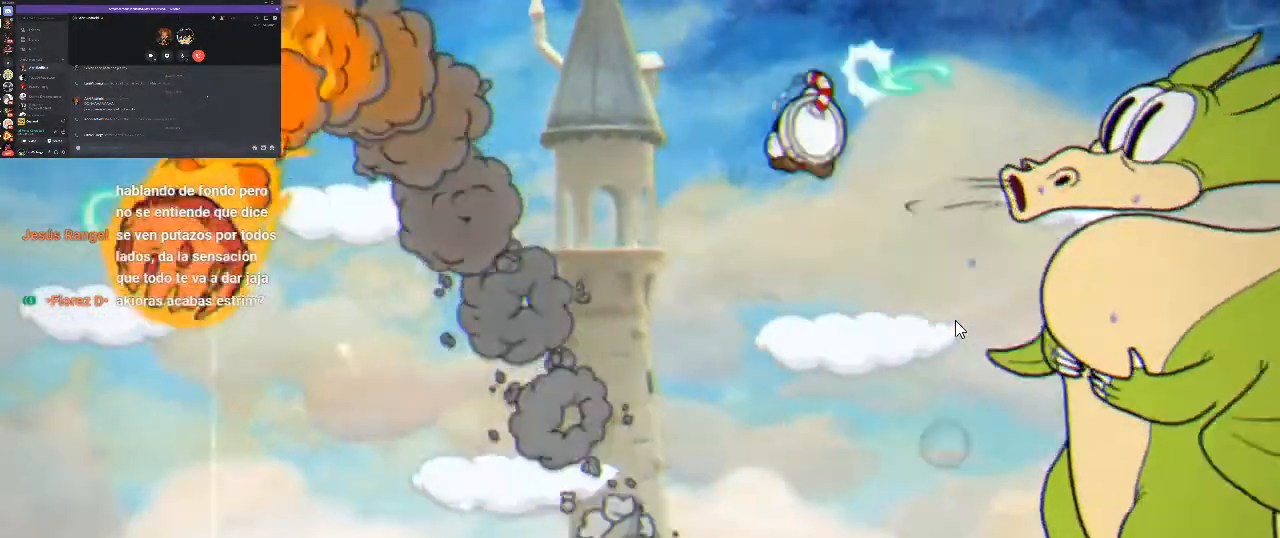
{"buttons": [], "left_stick": "center", "right_stick": "center", "button_events": [[67, "X", "up"], [167, "DPAD_RIGHT", "up"]]}
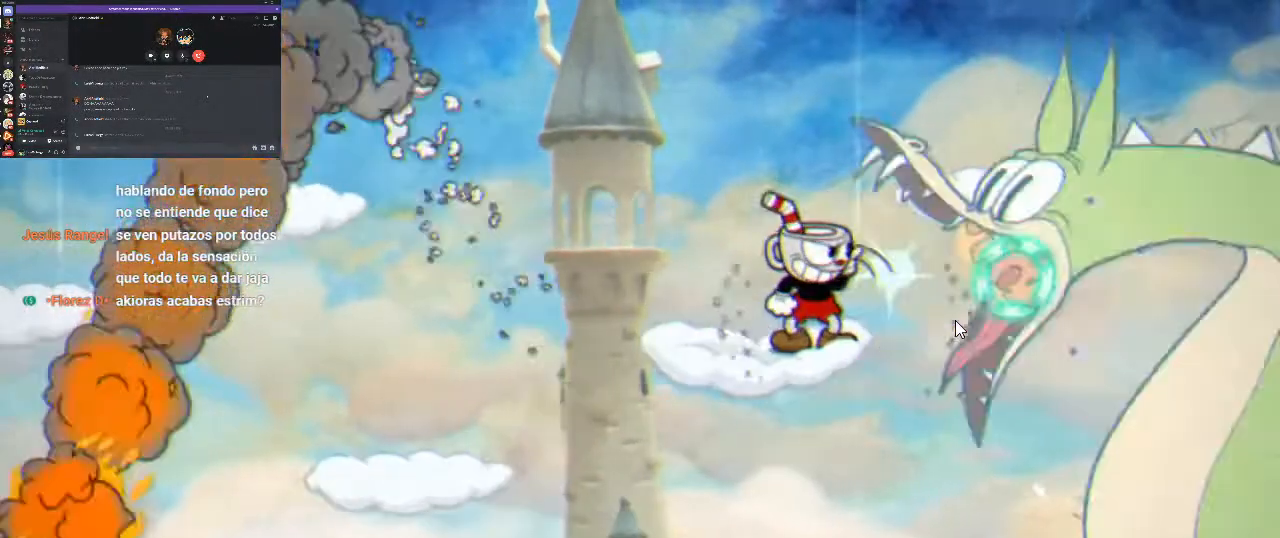
{"buttons": [], "left_stick": "center", "right_stick": "center", "button_events": [[33, "X", "down"], [400, "X", "up"]]}
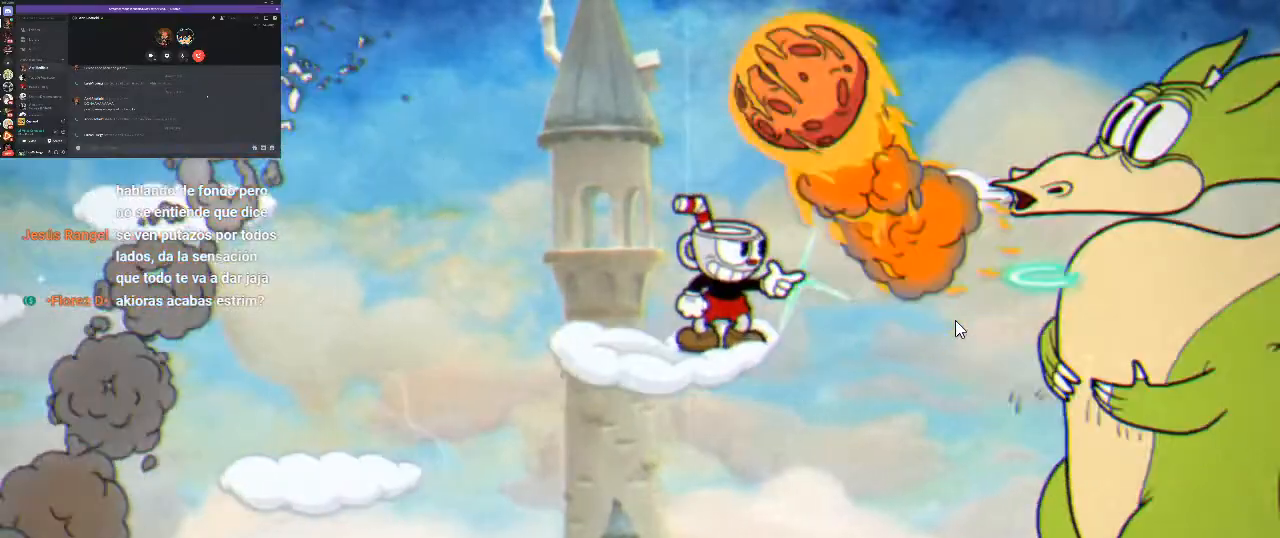
{"buttons": [], "left_stick": "center", "right_stick": "center", "button_events": [[167, "DPAD_RIGHT", "down"], [167, "X", "down"], [233, "A", "down"], [300, "X", "up"], [500, "A", "up"], [500, "DPAD_RIGHT", "up"]]}
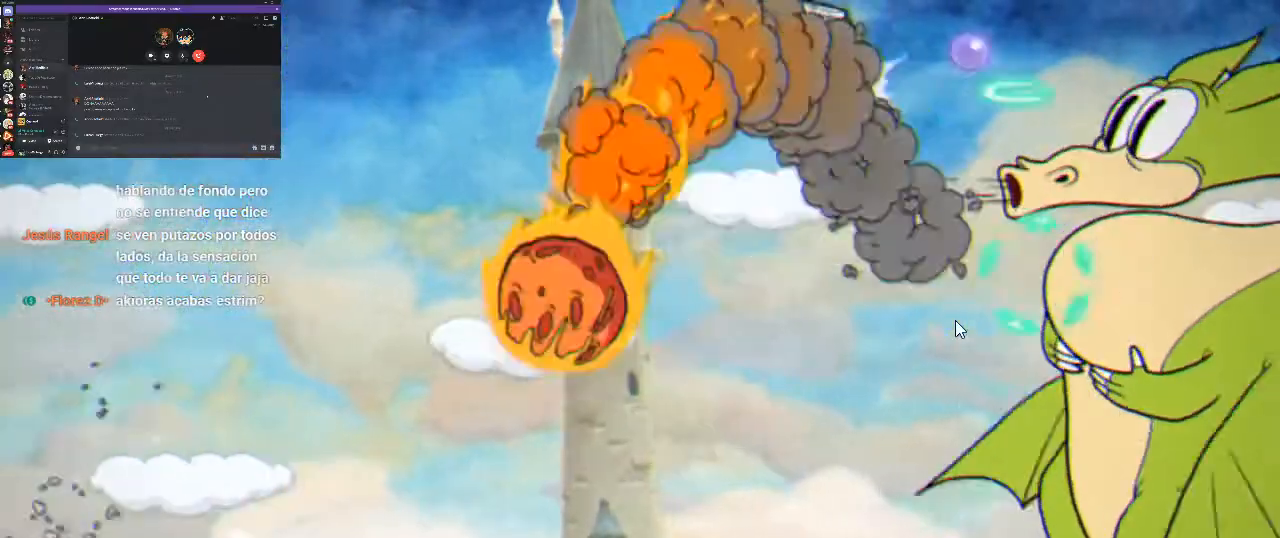
{"buttons": ["X"], "left_stick": "center", "right_stick": "center", "button_events": [[100, "X", "down"], [167, "X", "up"], [267, "X", "down"], [333, "X", "up"], [467, "X", "down"]]}